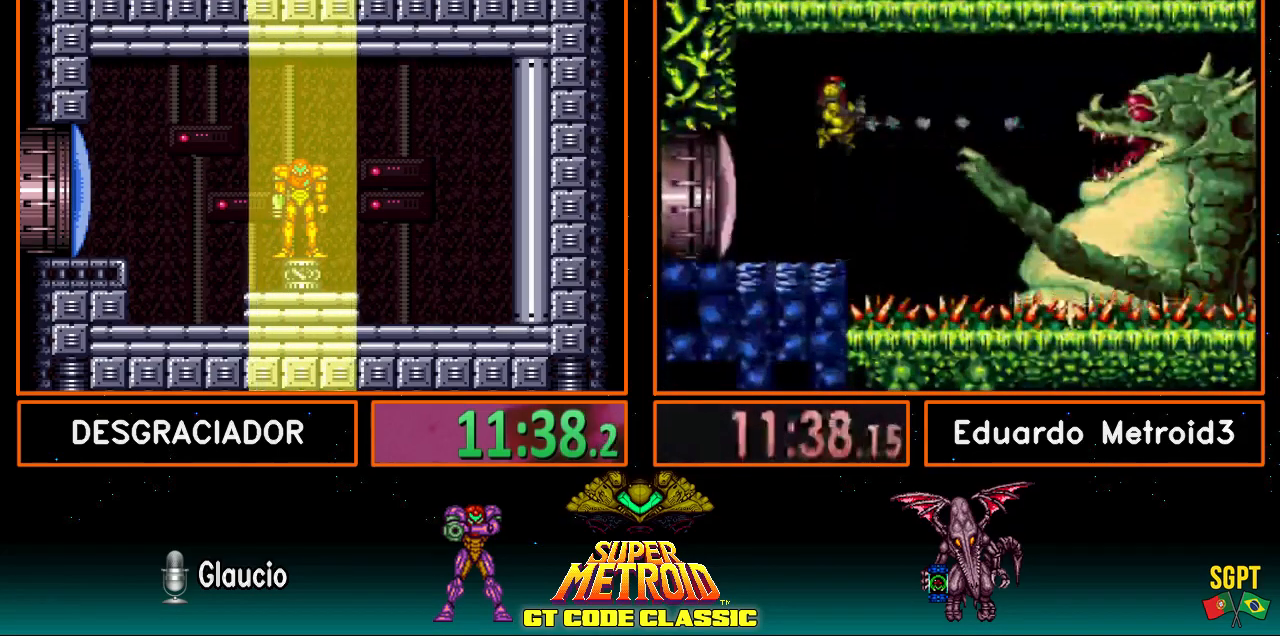
Gameplay with a controller (Nintendo layout); each line is a JSON object with the inputs held at the frame after it. "events" lists button and stick changes between this image and that frame as [ms after this image, input, new state], when the widget could be followed in between. Not read: L3 R3.
{"buttons": ["B", "DPAD_LEFT"], "events": []}
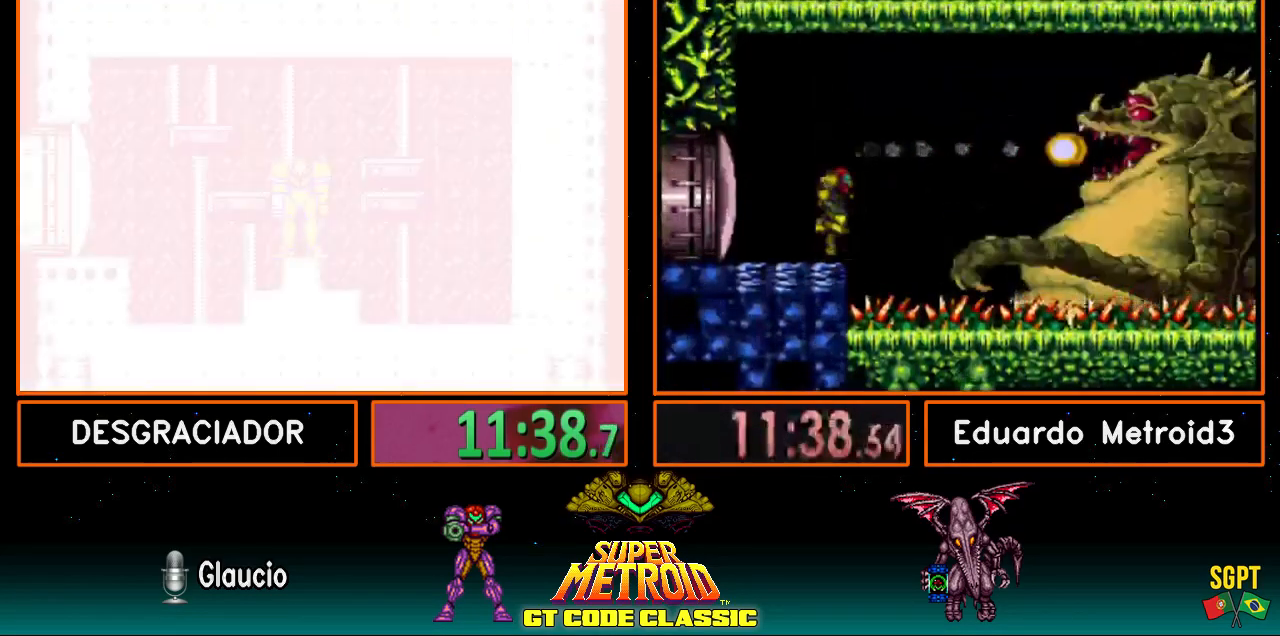
{"buttons": ["B", "DPAD_LEFT"], "events": []}
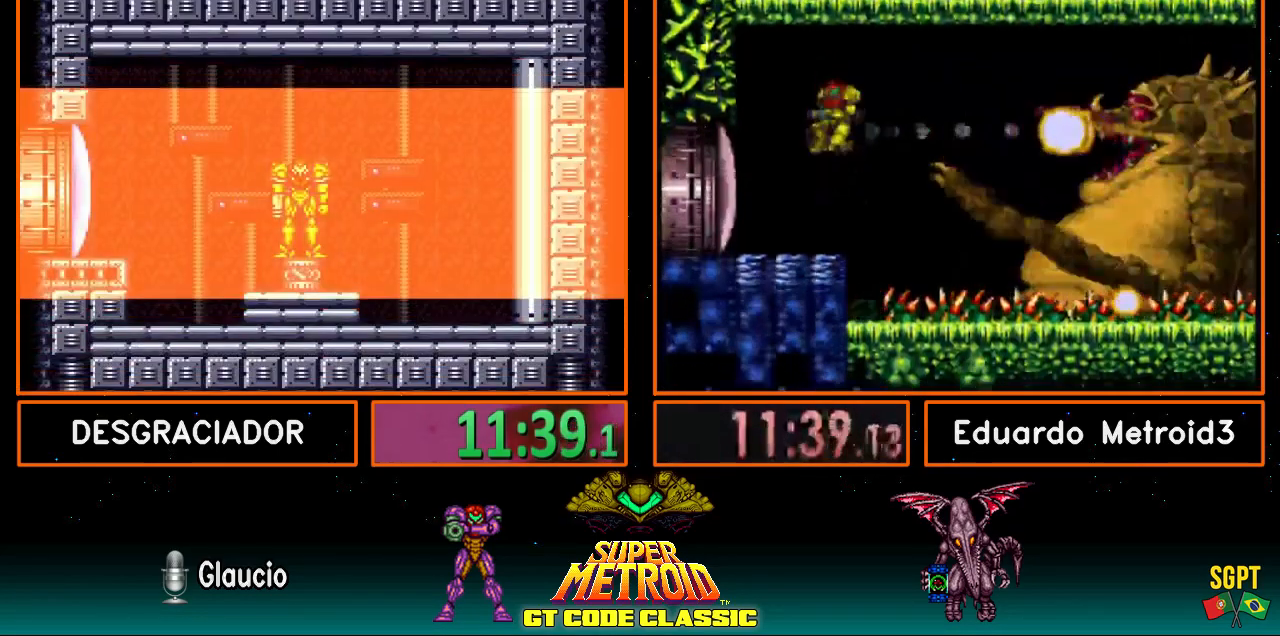
{"buttons": ["B", "DPAD_LEFT"], "events": []}
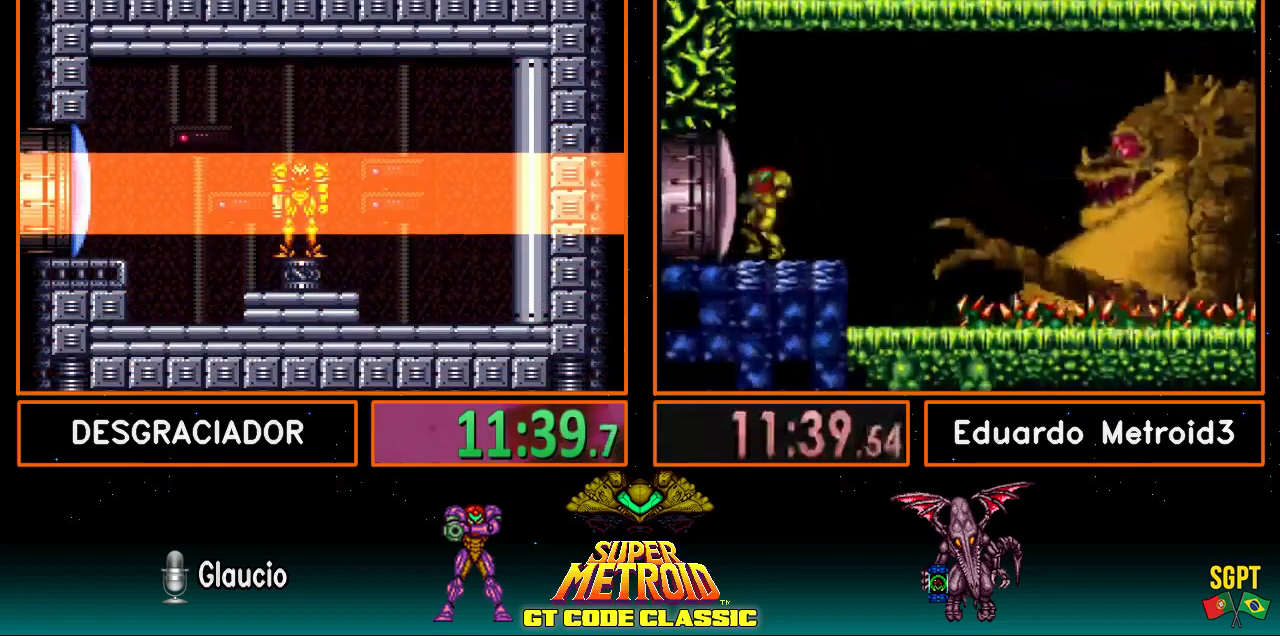
{"buttons": ["B", "DPAD_LEFT"], "events": []}
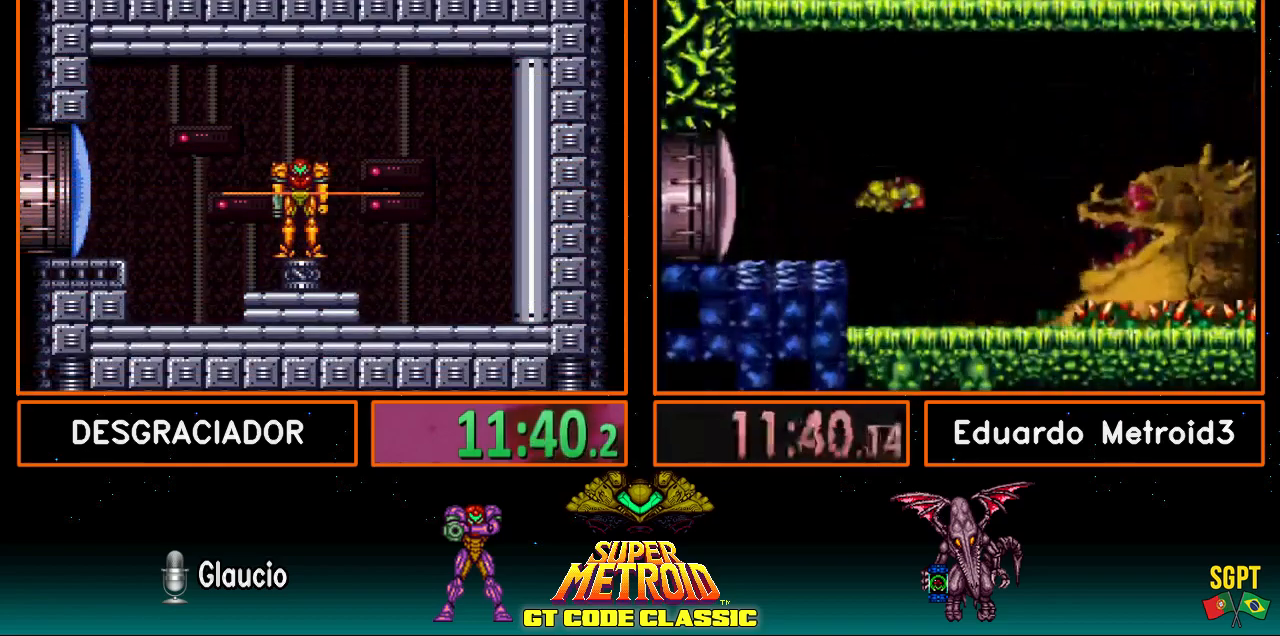
{"buttons": ["B", "DPAD_LEFT"], "events": [[250, "X", "down"], [283, "A", "down"], [500, "A", "up"], [500, "X", "up"]]}
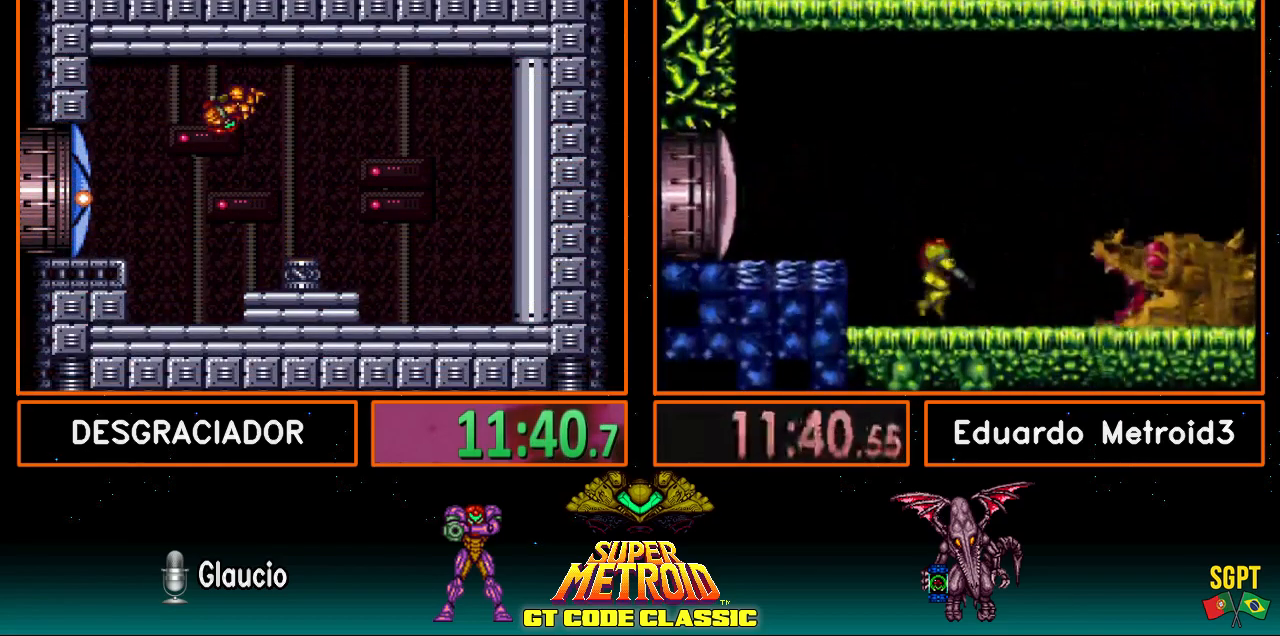
{"buttons": ["B", "L1", "DPAD_LEFT"], "events": [[500, "L1", "down"]]}
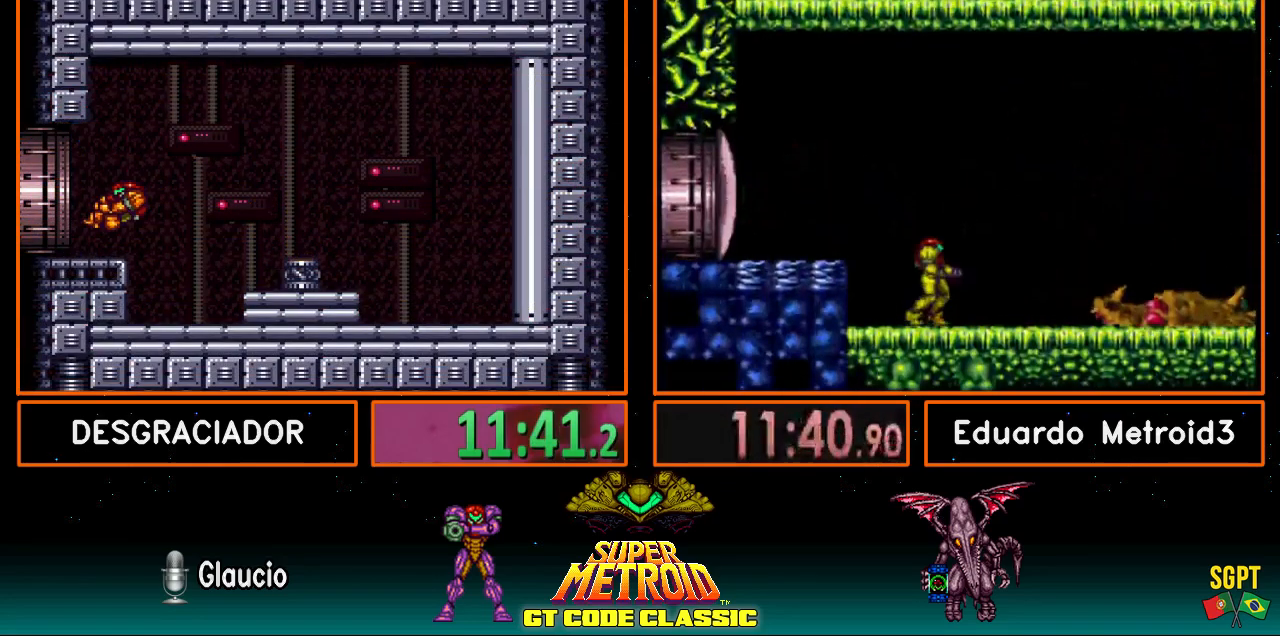
{"buttons": ["B", "DPAD_LEFT"], "events": [[250, "L1", "up"]]}
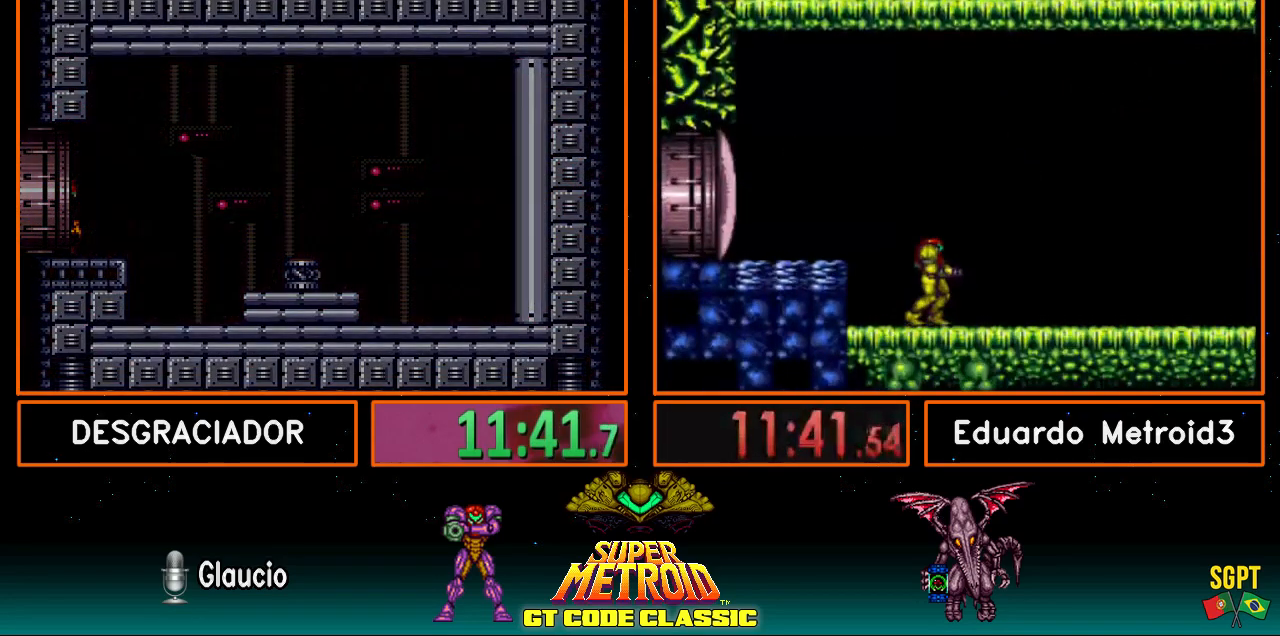
{"buttons": ["B", "DPAD_LEFT"], "events": []}
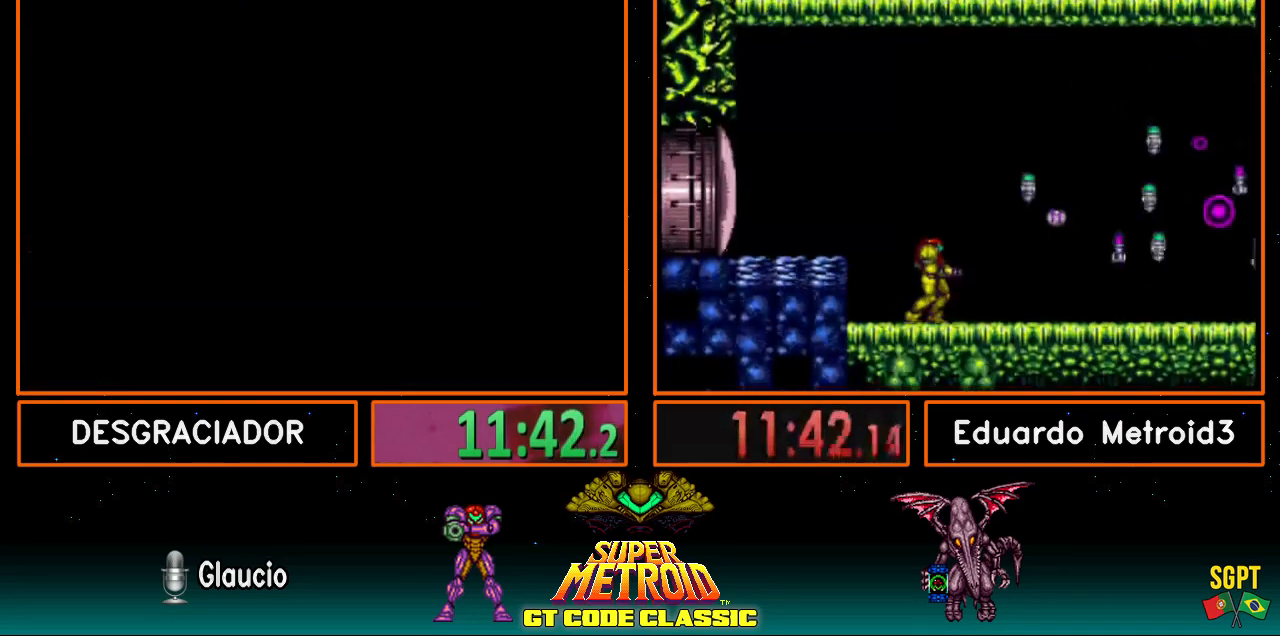
{"buttons": ["B", "DPAD_LEFT"], "events": [[100, "DPAD_LEFT", "up"], [250, "DPAD_LEFT", "down"]]}
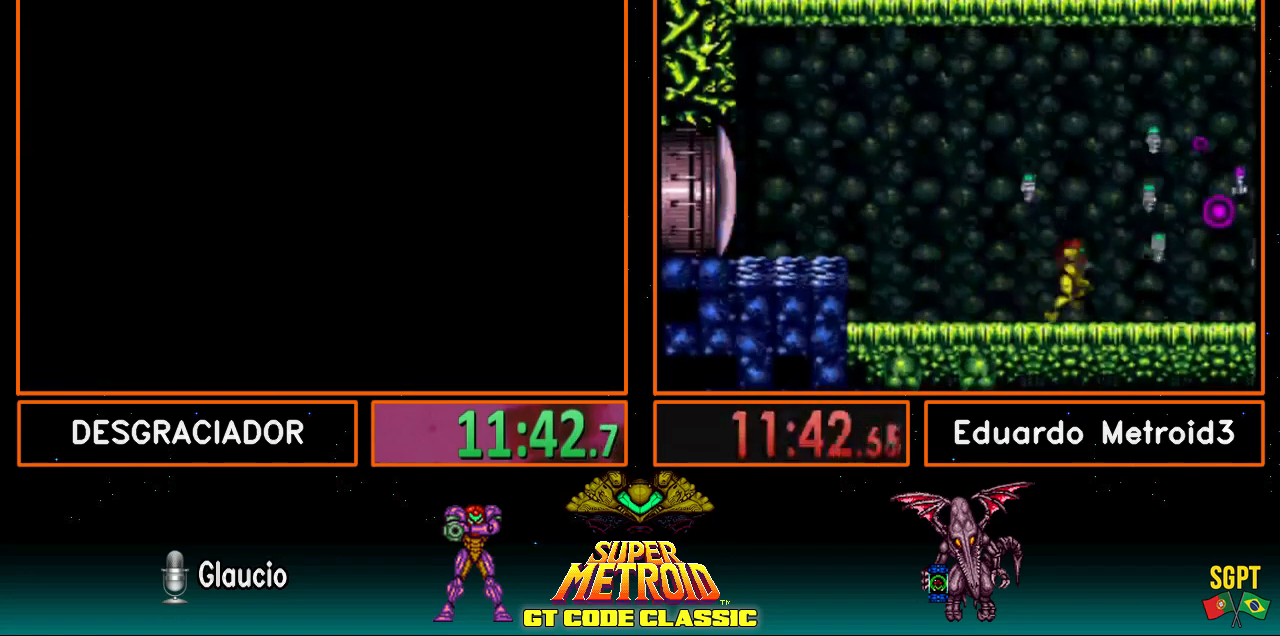
{"buttons": ["B", "DPAD_LEFT"], "events": []}
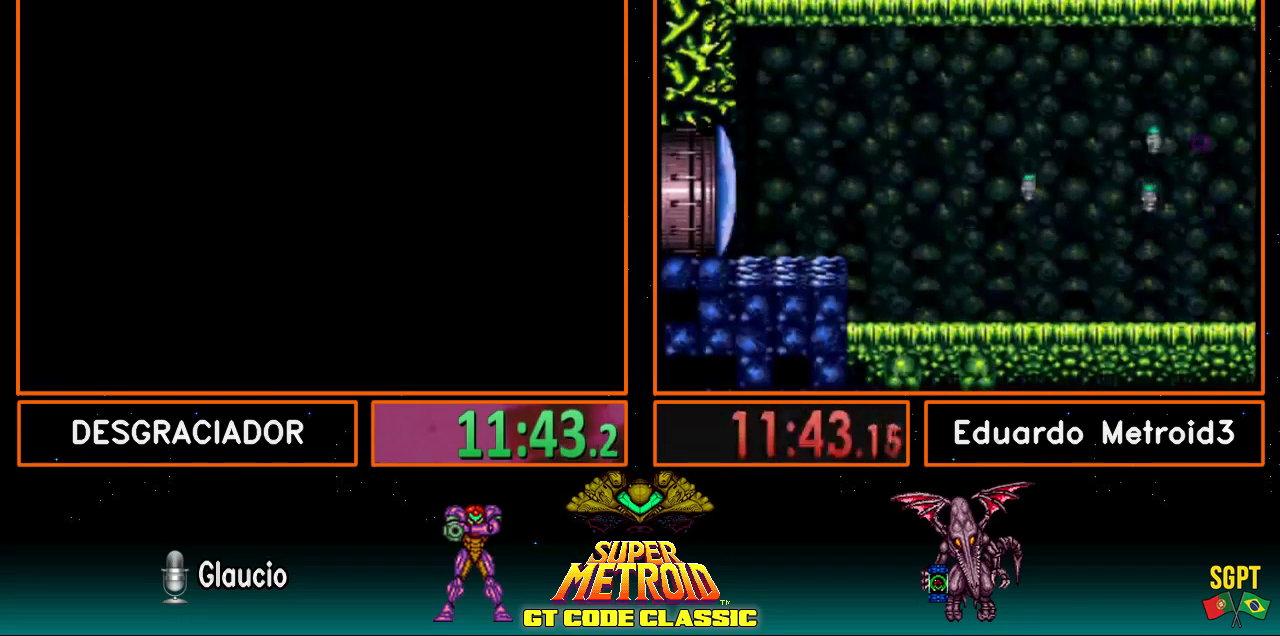
{"buttons": ["B", "DPAD_LEFT"], "events": []}
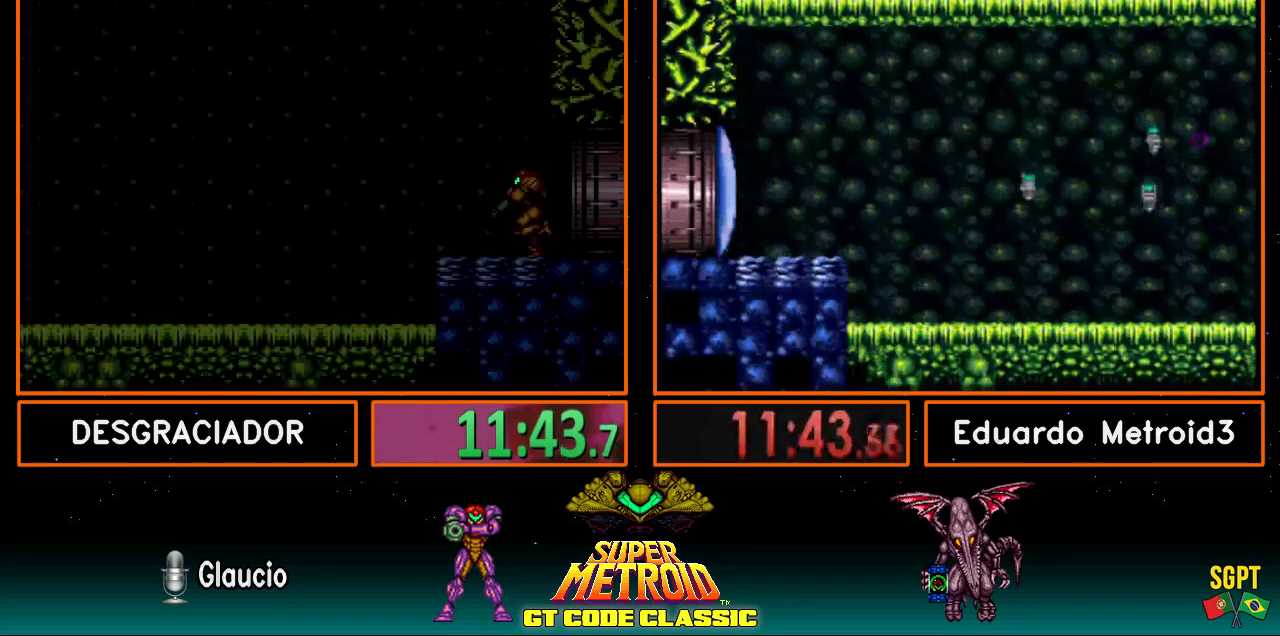
{"buttons": ["B", "DPAD_LEFT"], "events": []}
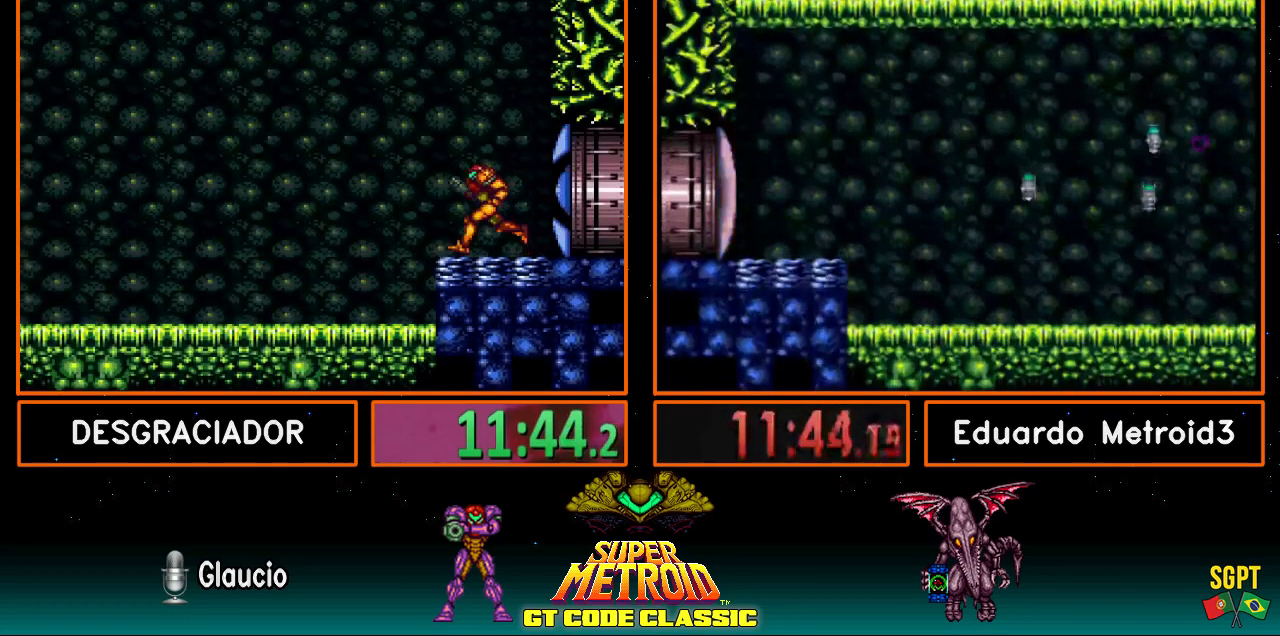
{"buttons": ["B", "DPAD_LEFT"], "events": []}
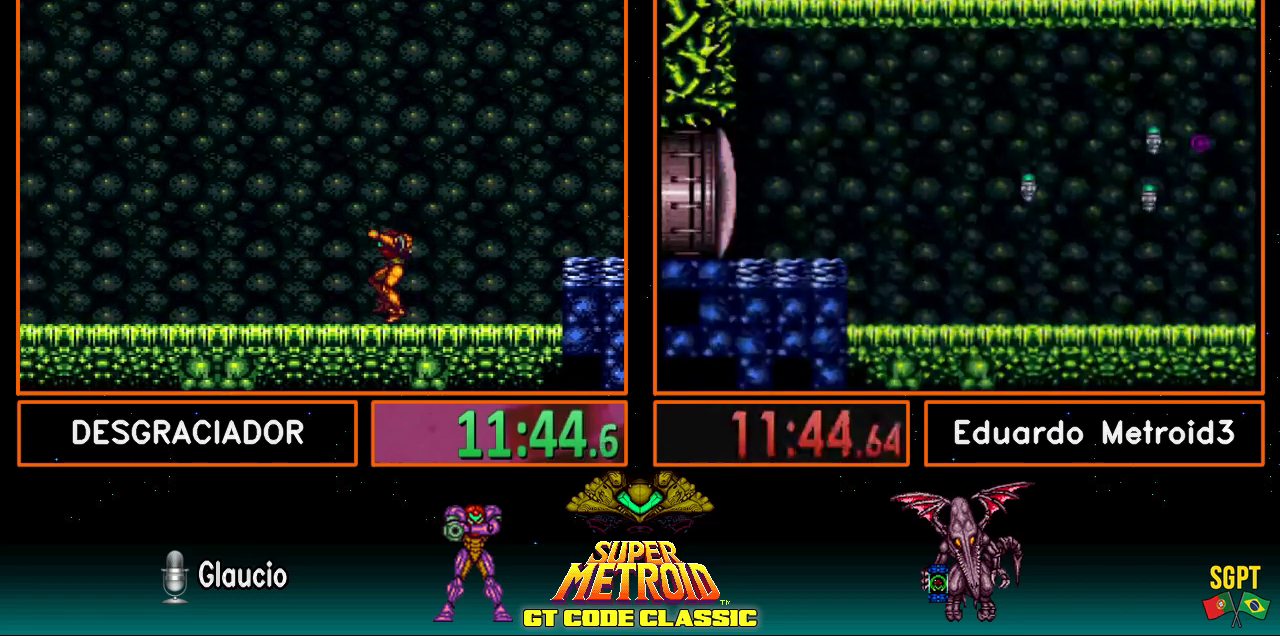
{"buttons": ["B", "DPAD_LEFT"], "events": [[17, "X", "down"], [133, "X", "up"], [233, "X", "down"], [317, "X", "up"], [400, "R1", "down"], [433, "L1", "down"], [433, "R1", "up"], [500, "L1", "up"]]}
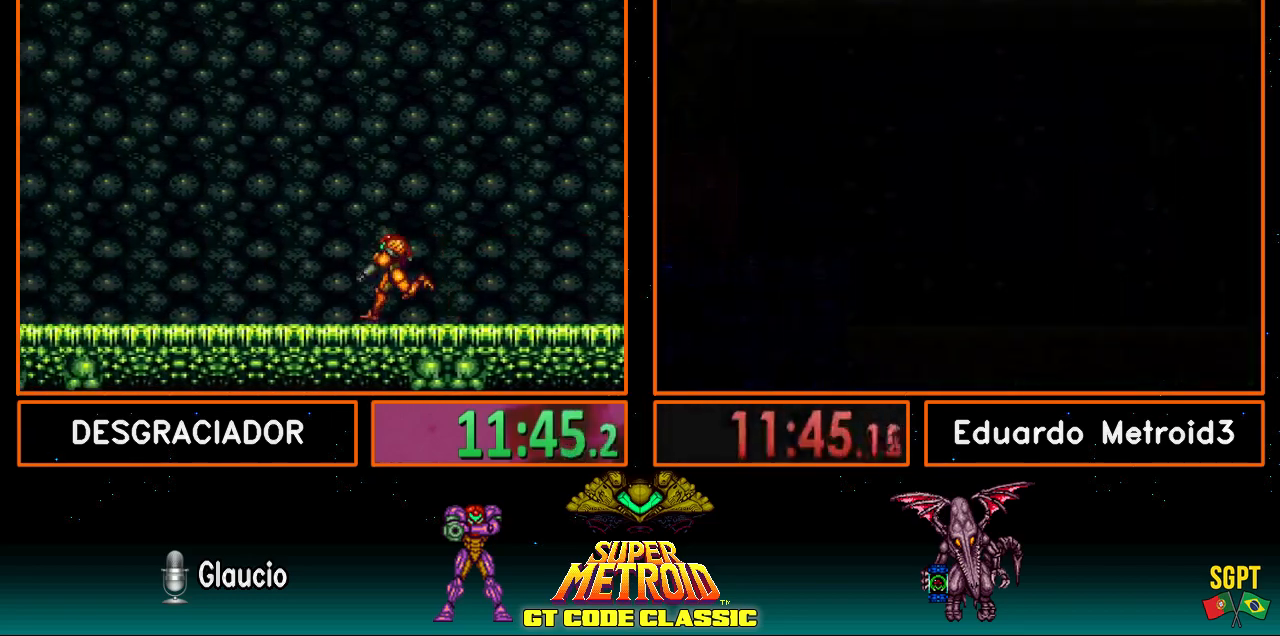
{"buttons": ["A"], "events": [[50, "R1", "down"], [100, "L1", "down"], [100, "R1", "up"], [150, "L1", "up"], [150, "R1", "down"], [183, "L1", "down"], [233, "R1", "up"], [250, "L1", "up"], [433, "A", "down"], [433, "B", "up"], [500, "DPAD_LEFT", "up"]]}
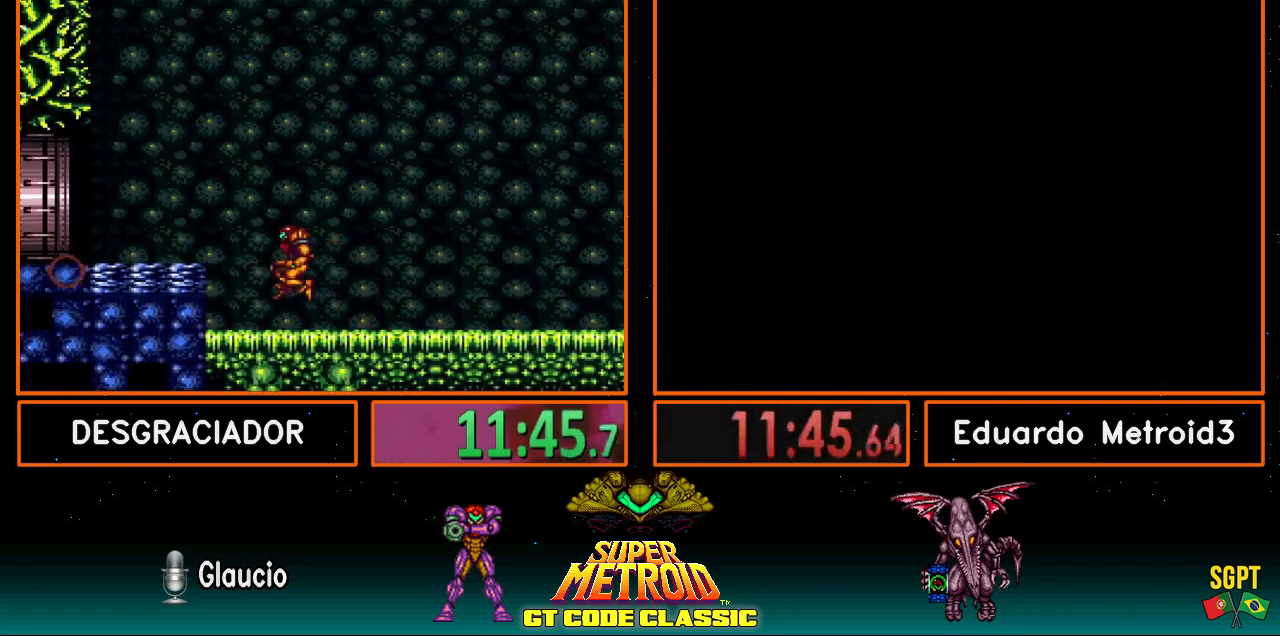
{"buttons": ["A", "DPAD_LEFT"], "events": [[100, "A", "up"], [100, "DPAD_DOWN", "down"], [150, "A", "down"], [150, "DPAD_DOWN", "up"], [300, "DPAD_DOWN", "down"], [367, "DPAD_LEFT", "down"], [383, "DPAD_DOWN", "up"]]}
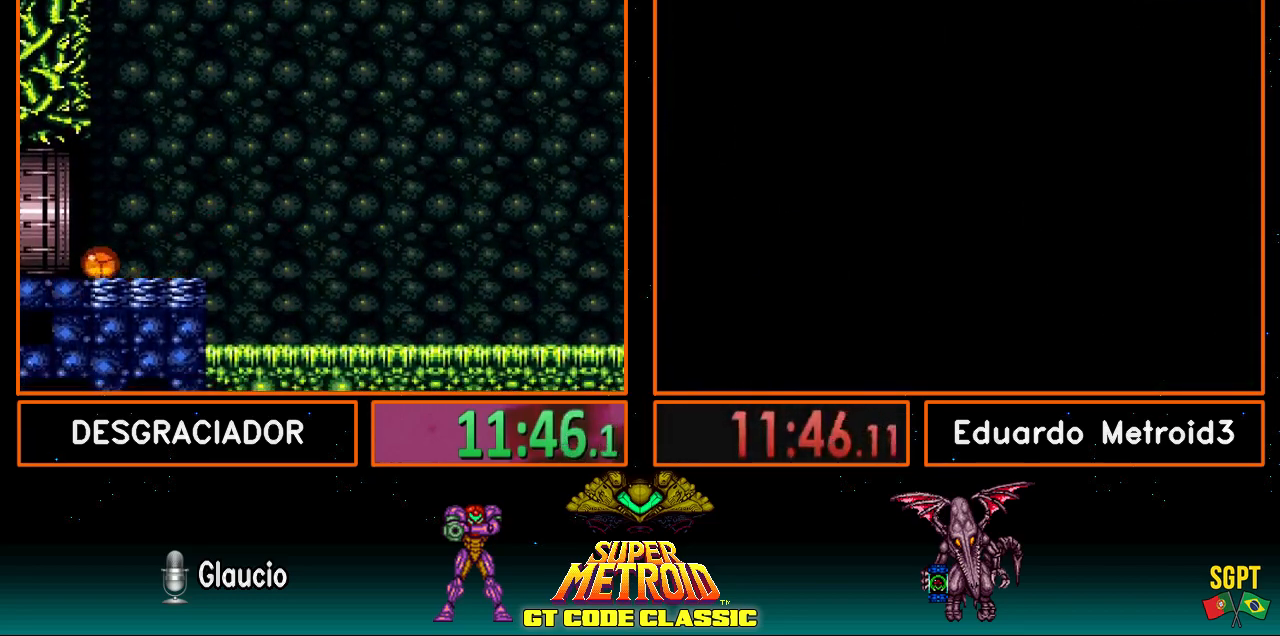
{"buttons": ["DPAD_LEFT"], "events": [[250, "A", "up"], [283, "DPAD_LEFT", "up"], [400, "DPAD_LEFT", "down"]]}
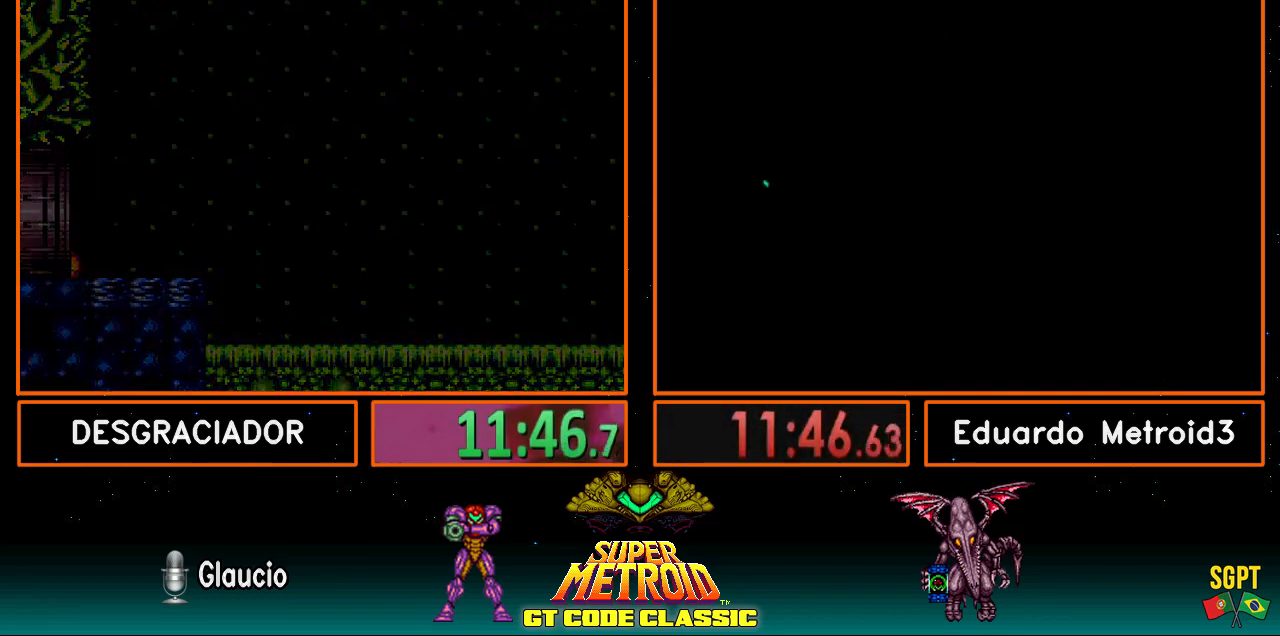
{"buttons": ["DPAD_LEFT"], "events": []}
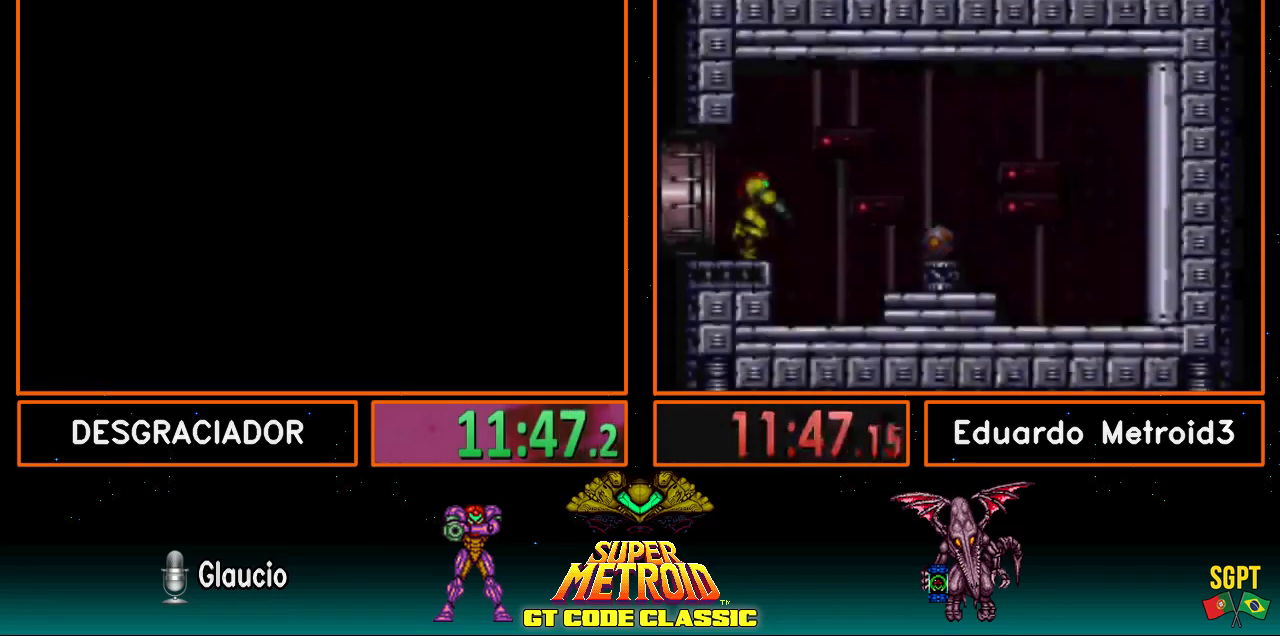
{"buttons": ["DPAD_LEFT"], "events": []}
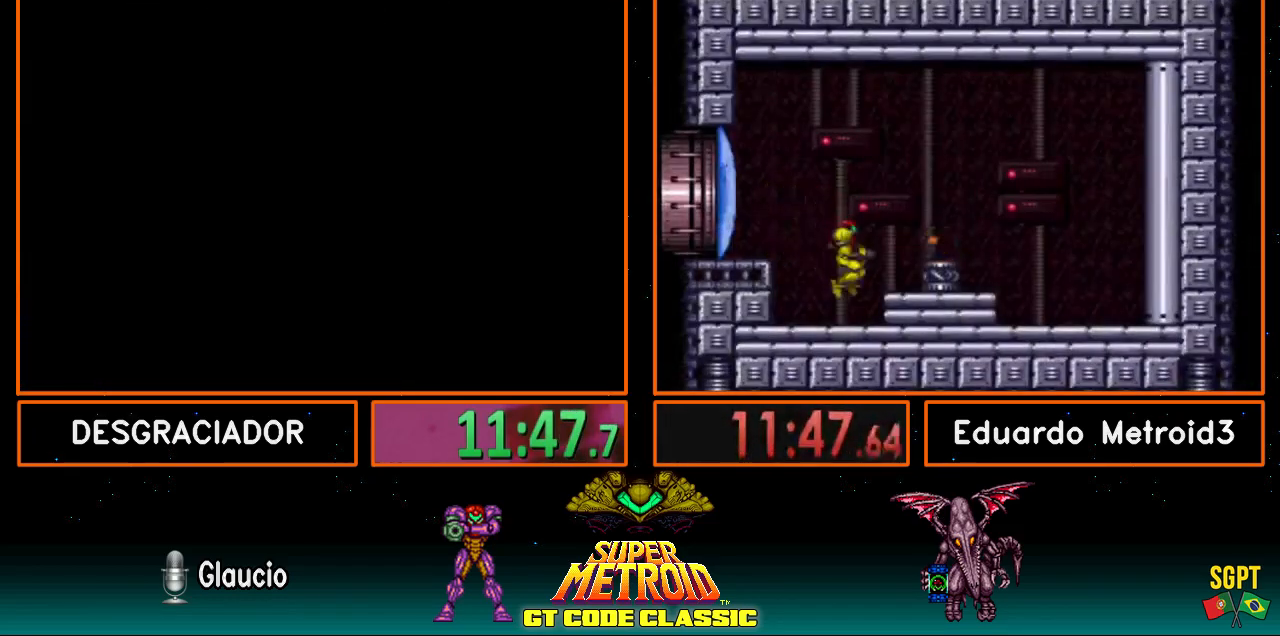
{"buttons": ["B", "DPAD_LEFT"], "events": [[300, "B", "down"], [400, "DPAD_LEFT", "up"], [500, "DPAD_LEFT", "down"]]}
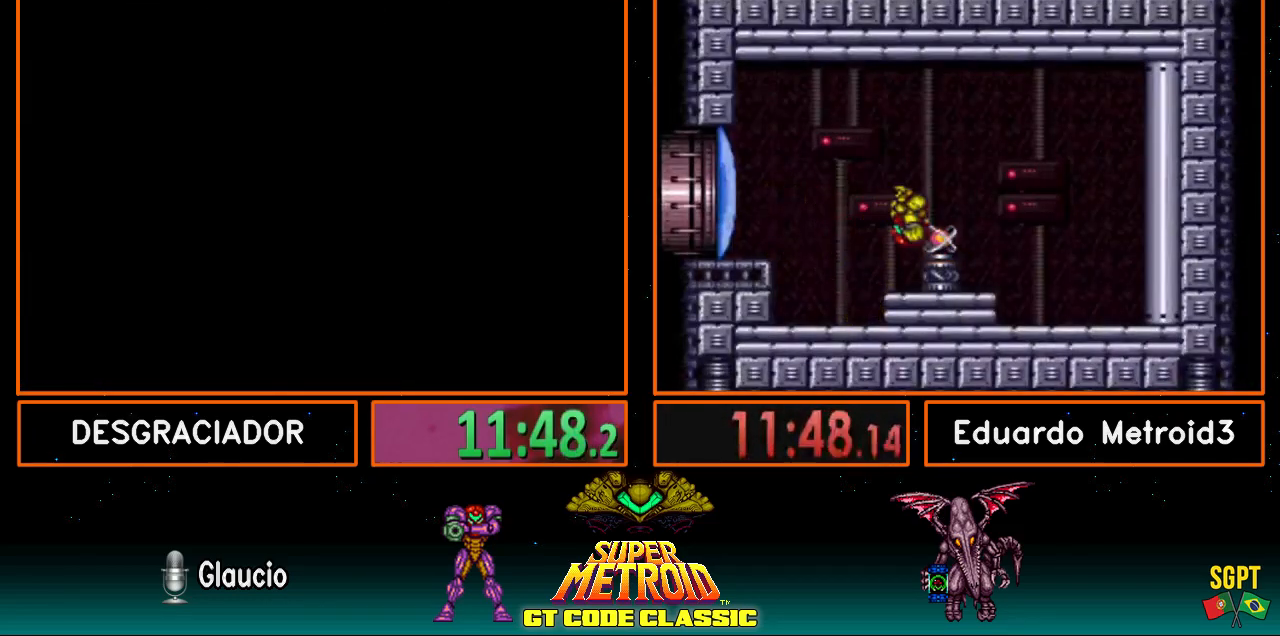
{"buttons": ["B", "DPAD_LEFT"], "events": []}
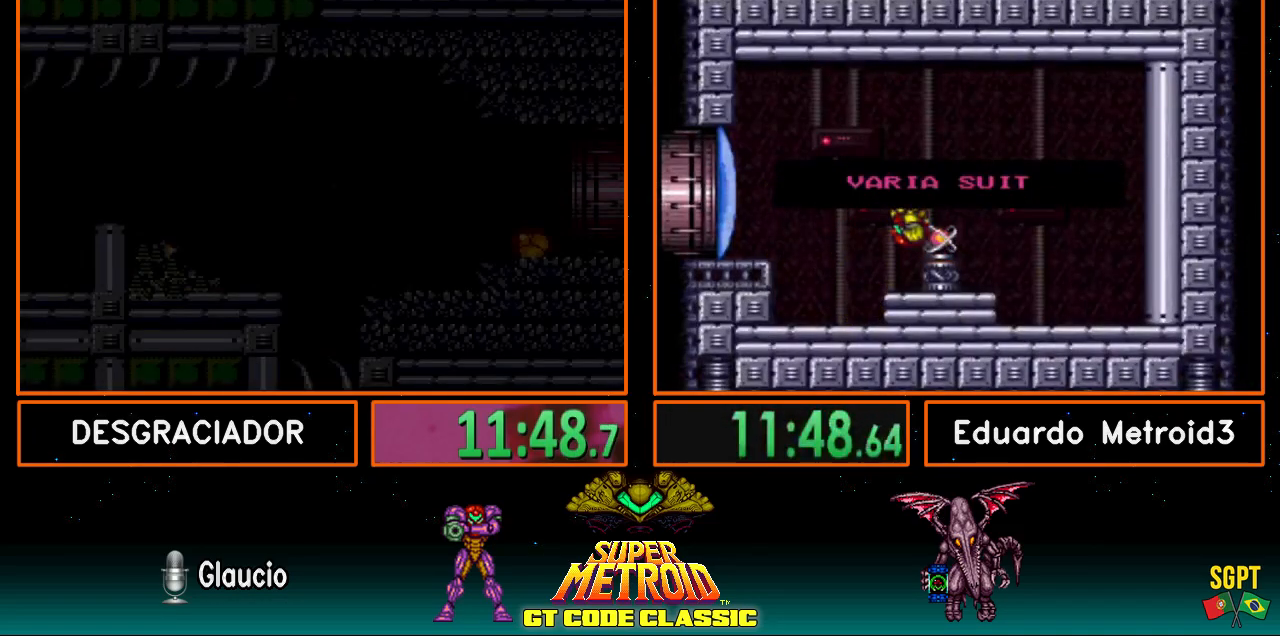
{"buttons": ["B", "DPAD_LEFT"], "events": []}
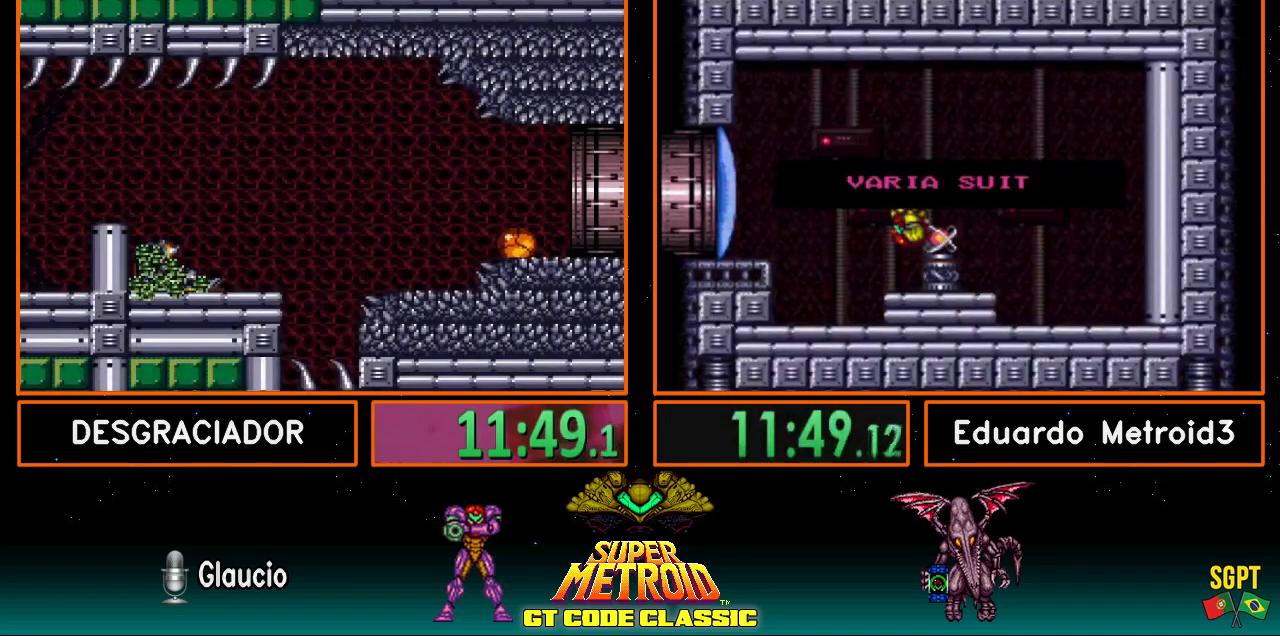
{"buttons": ["B", "DPAD_LEFT"], "events": [[100, "DPAD_LEFT", "up"], [100, "DPAD_UP", "down"], [183, "DPAD_LEFT", "down"], [183, "DPAD_UP", "up"]]}